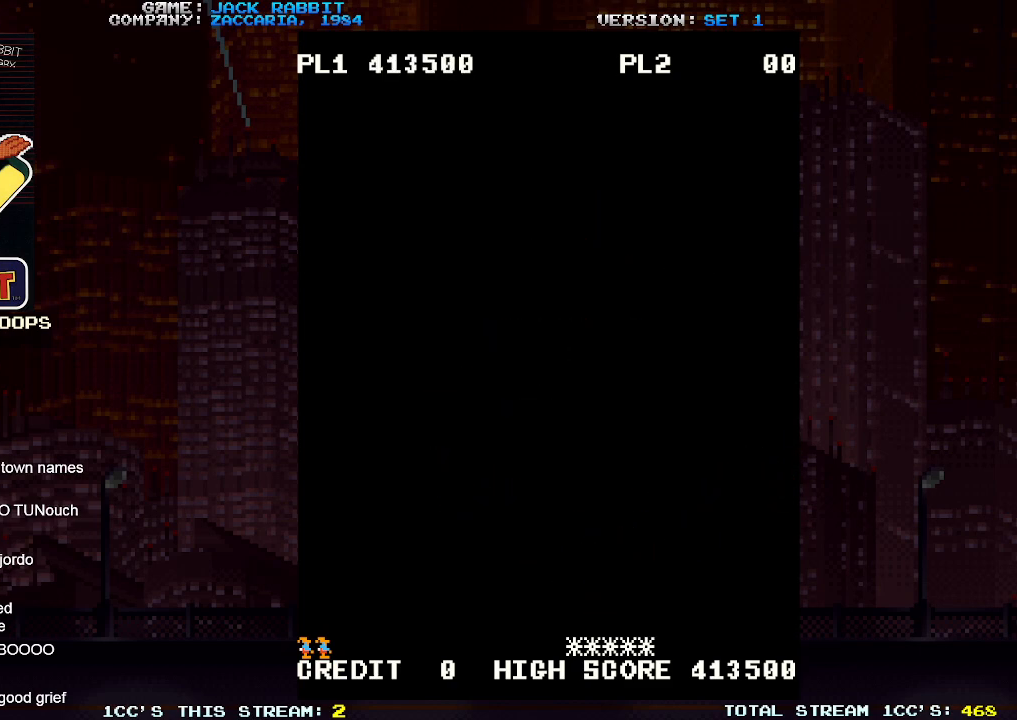
Gameplay with a controller (arcade stick); each line is a JSON object with the inputs held at the frame after it (dt_ms = milliseconds from this image to that frame). "events" lists button and stick changes between this image and that frame as [ms after this image, input, new state], when the widget could be followed in between. Not read: L3 R3.
{"dt_ms": 500, "buttons": [], "left_stick": "up-right", "events": [[483, "left_stick", "up-right"]]}
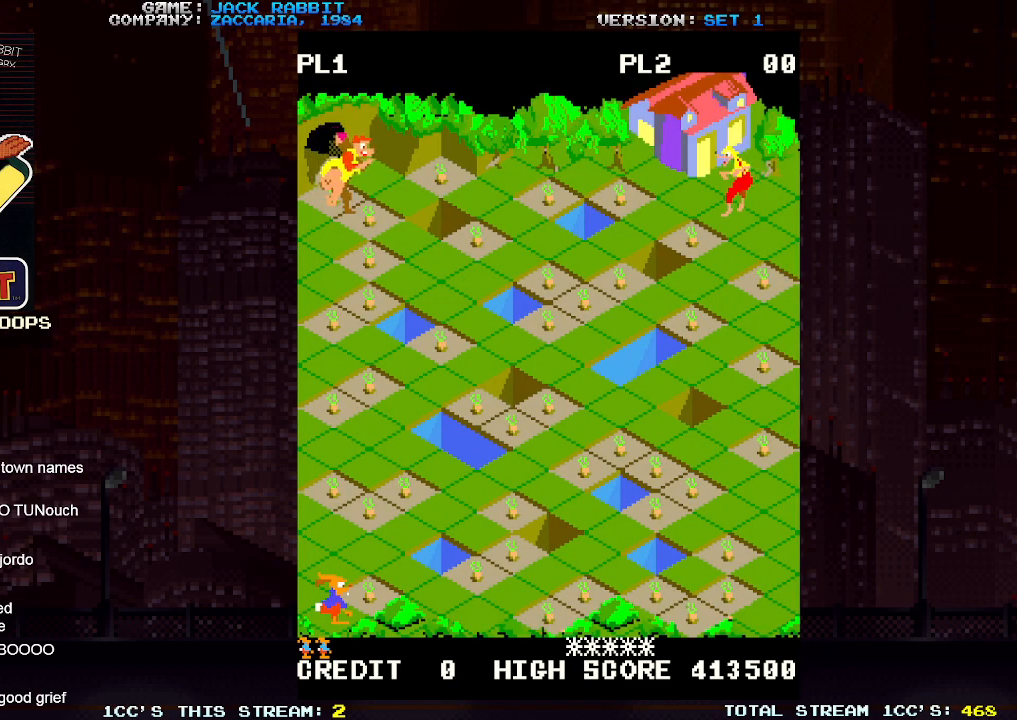
{"dt_ms": 500, "buttons": [], "left_stick": "up-left", "events": [[117, "left_stick", "center"], [267, "left_stick", "up-right"], [400, "left_stick", "center"], [500, "left_stick", "up-left"]]}
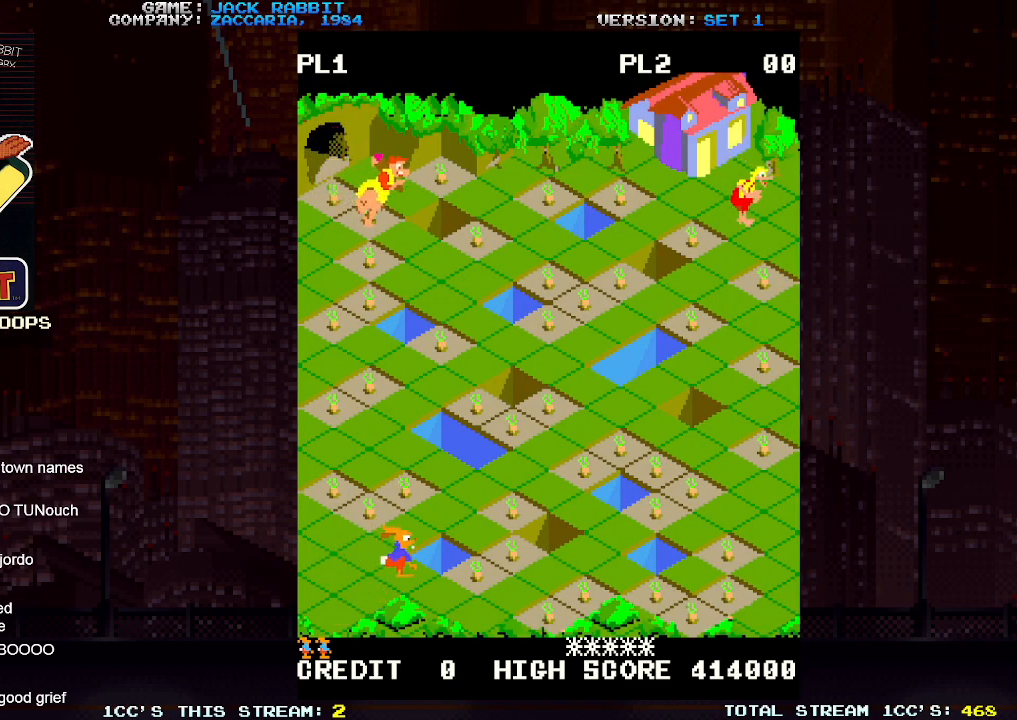
{"dt_ms": 500, "buttons": [], "left_stick": "up-right", "events": [[317, "left_stick", "right"], [383, "left_stick", "up-right"]]}
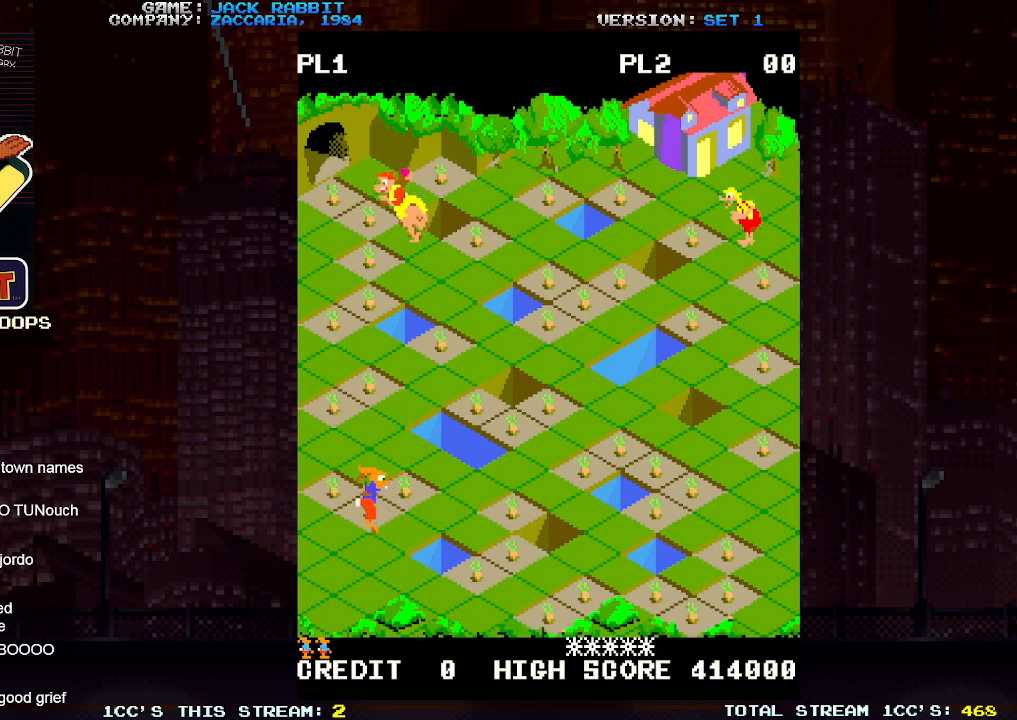
{"dt_ms": 500, "buttons": [], "left_stick": "center", "events": [[33, "left_stick", "center"], [133, "left_stick", "up-left"], [433, "left_stick", "center"]]}
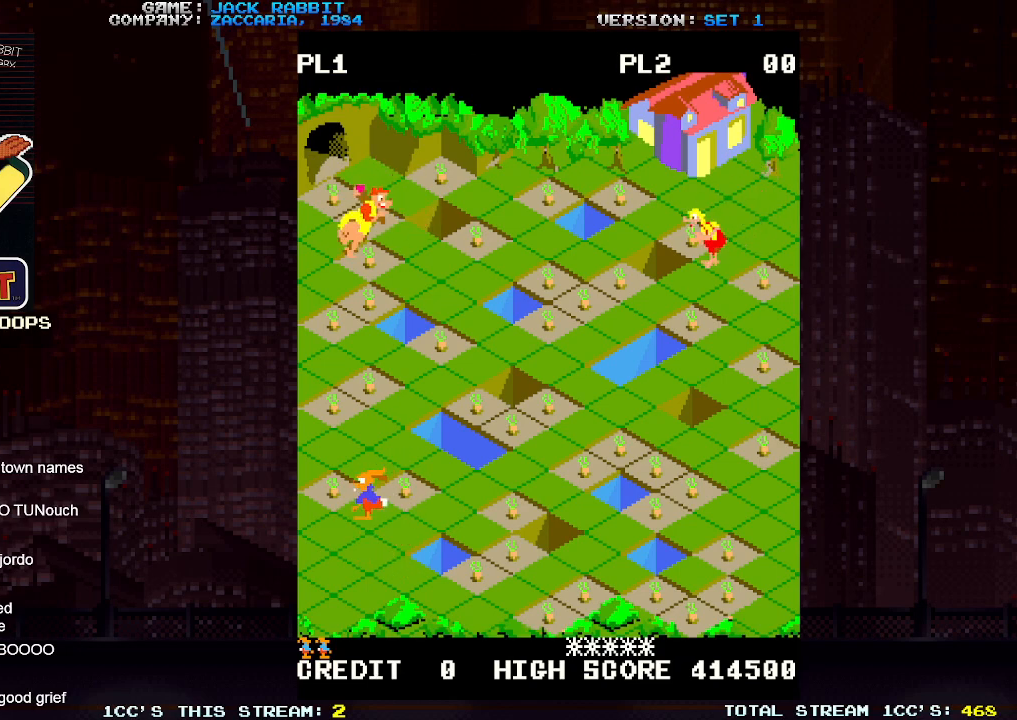
{"dt_ms": 500, "buttons": [], "left_stick": "up-right", "events": [[17, "left_stick", "up"], [133, "left_stick", "center"], [467, "left_stick", "up-right"]]}
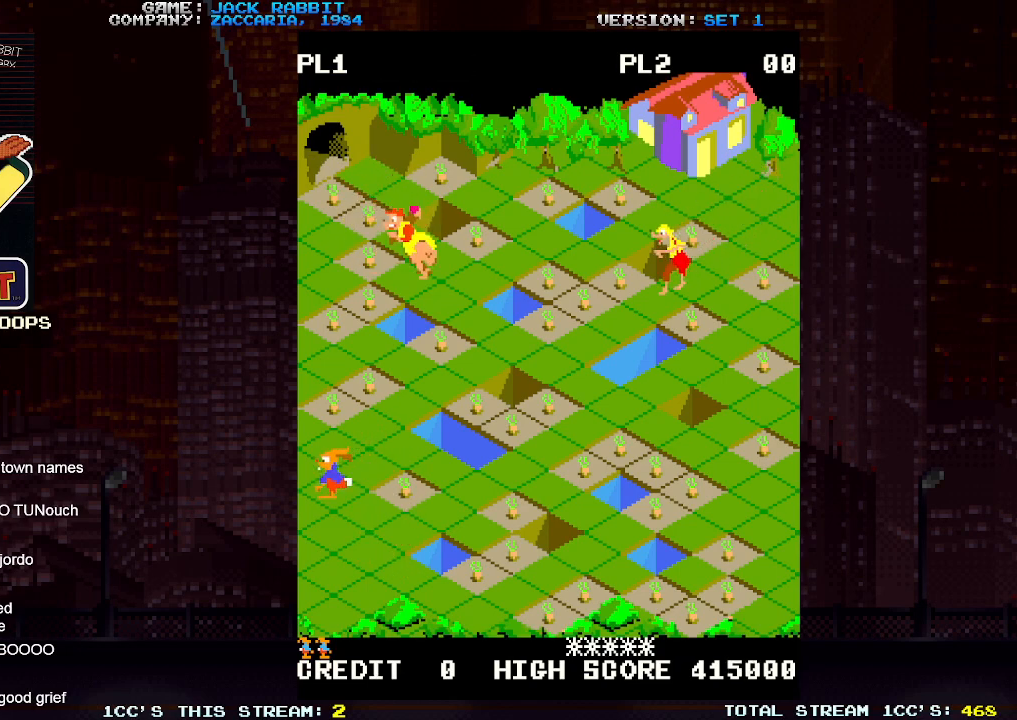
{"dt_ms": 500, "buttons": [], "left_stick": "down-right", "events": [[83, "left_stick", "center"], [233, "left_stick", "down-right"]]}
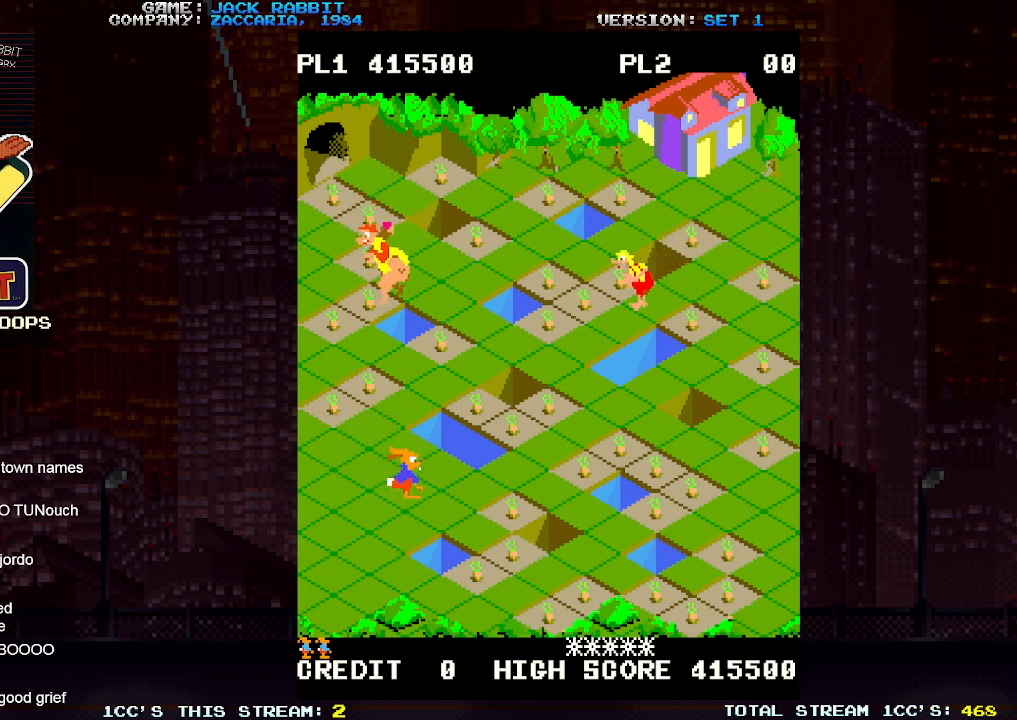
{"dt_ms": 500, "buttons": [], "left_stick": "center", "events": [[383, "left_stick", "center"]]}
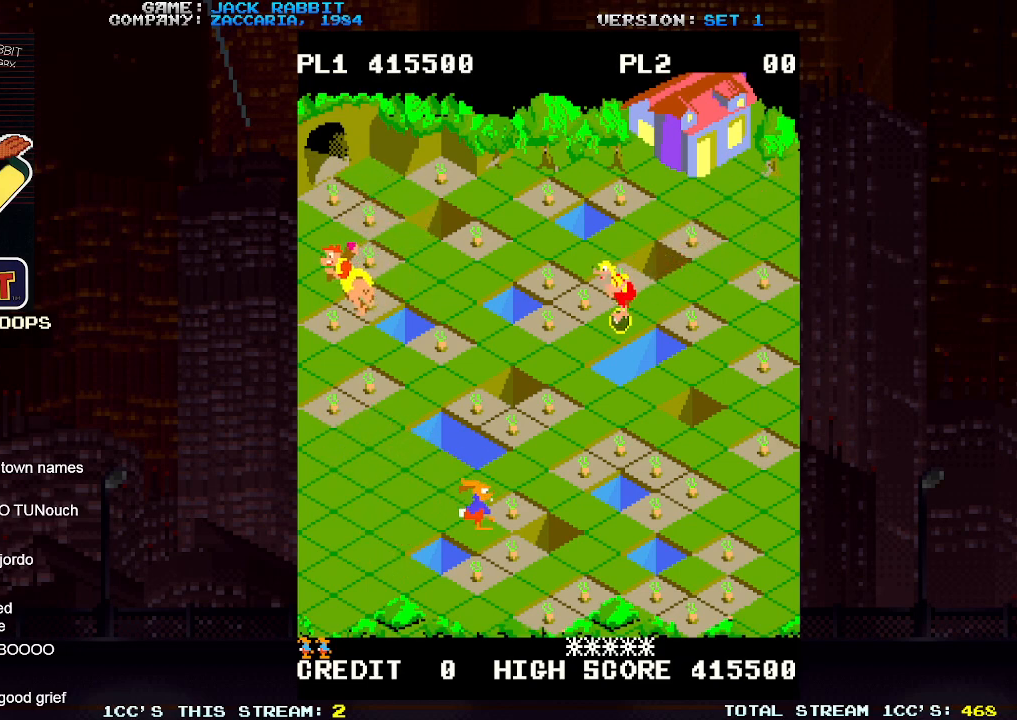
{"dt_ms": 500, "buttons": [], "left_stick": "down-left", "events": [[100, "left_stick", "up-right"], [233, "left_stick", "center"], [400, "left_stick", "down-left"]]}
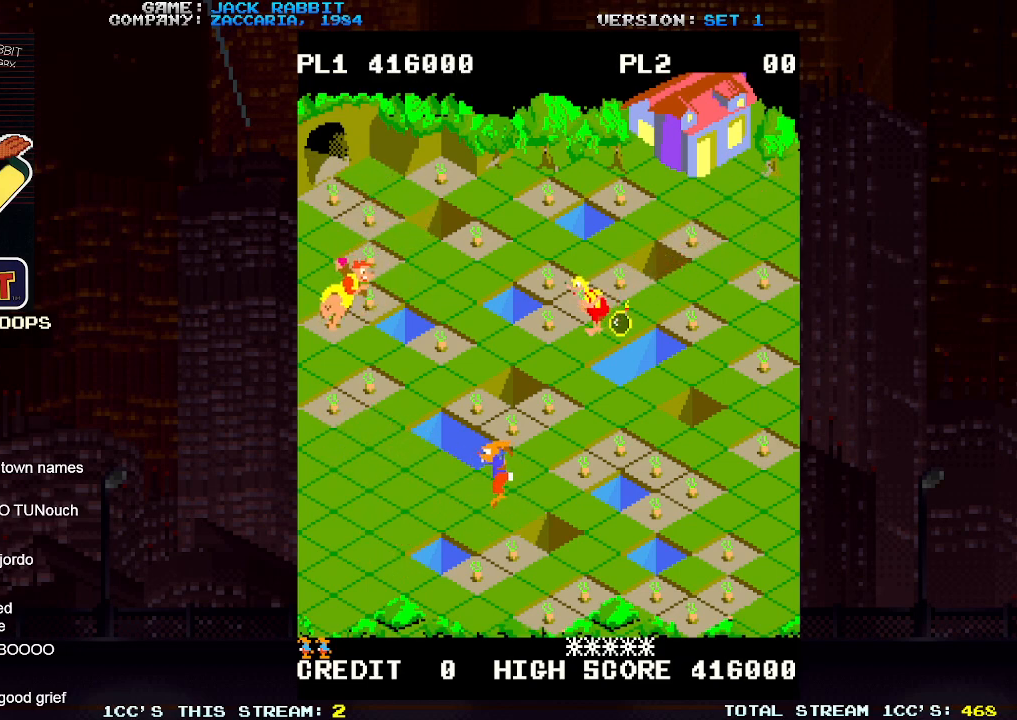
{"dt_ms": 500, "buttons": [], "left_stick": "down-left", "events": [[50, "left_stick", "center"], [117, "left_stick", "right"], [183, "left_stick", "down-right"], [433, "left_stick", "down-left"]]}
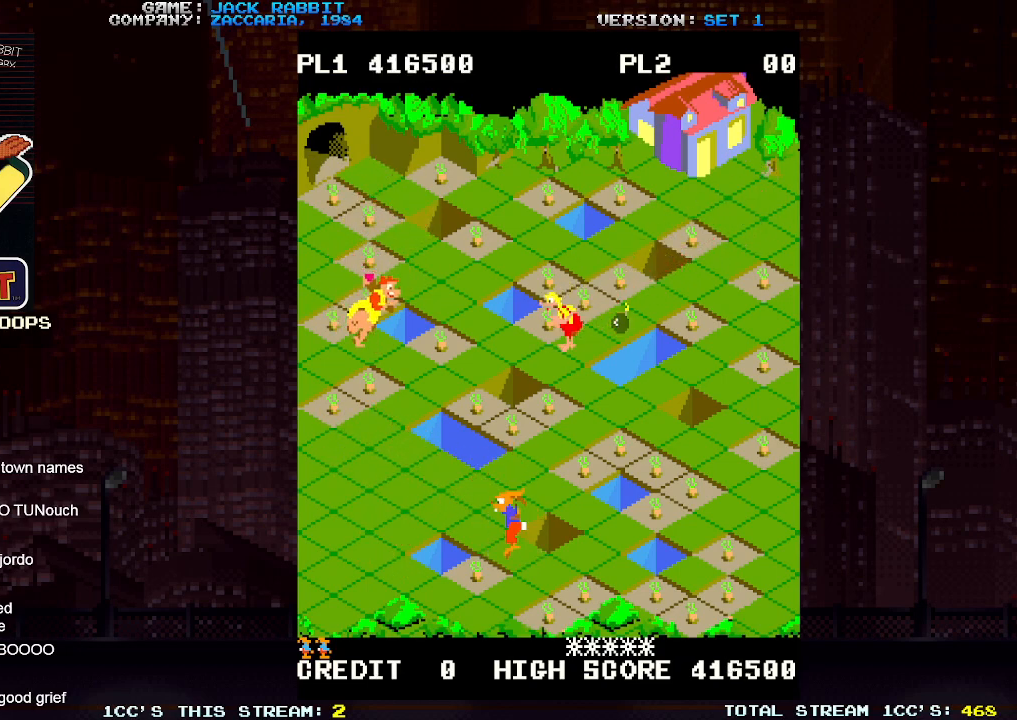
{"dt_ms": 500, "buttons": [], "left_stick": "down-right", "events": [[183, "left_stick", "down-right"]]}
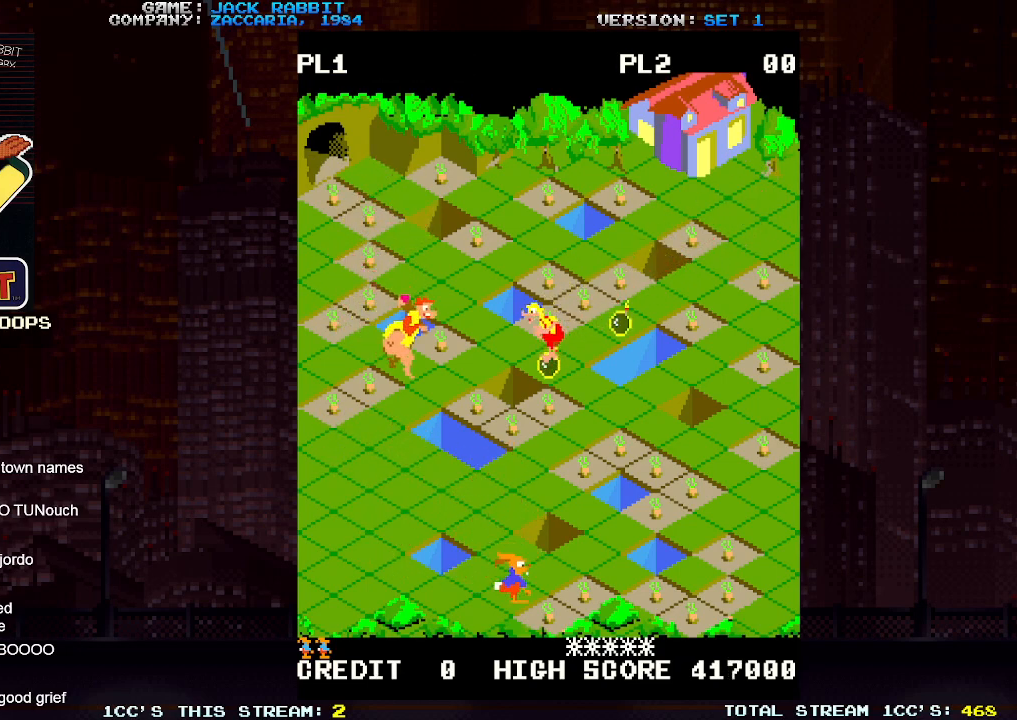
{"dt_ms": 500, "buttons": [], "left_stick": "up-right", "events": [[250, "left_stick", "up-right"]]}
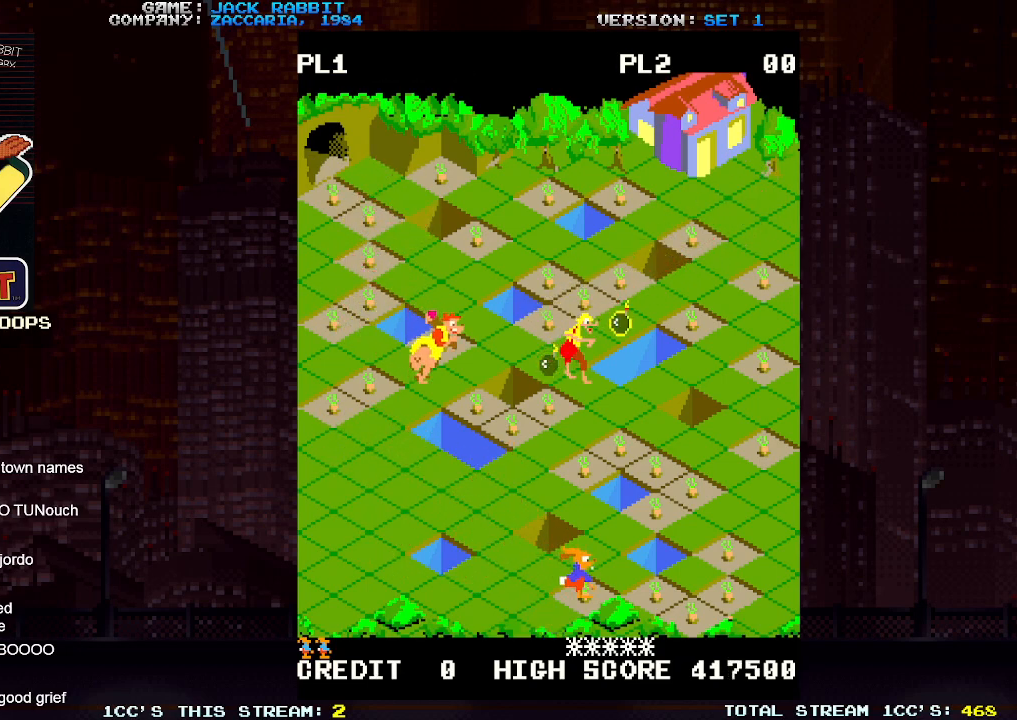
{"dt_ms": 1000, "buttons": [], "left_stick": "up-right"}
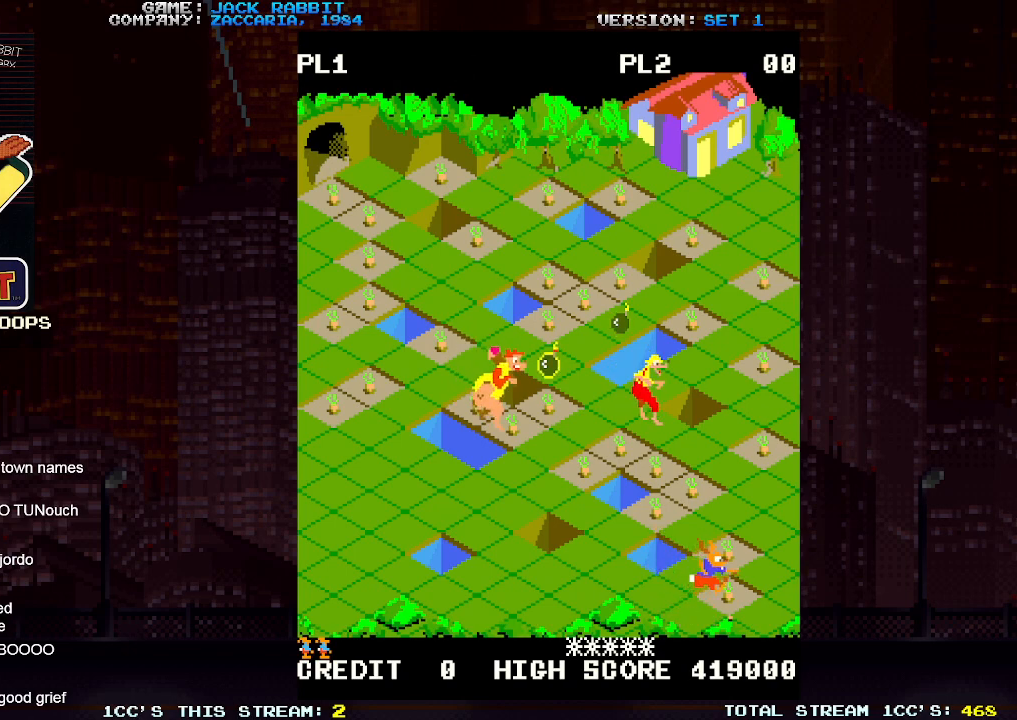
{"dt_ms": 500, "buttons": [], "left_stick": "up-left", "events": [[150, "left_stick", "center"], [233, "left_stick", "up-left"], [333, "left_stick", "center"], [483, "left_stick", "up-left"]]}
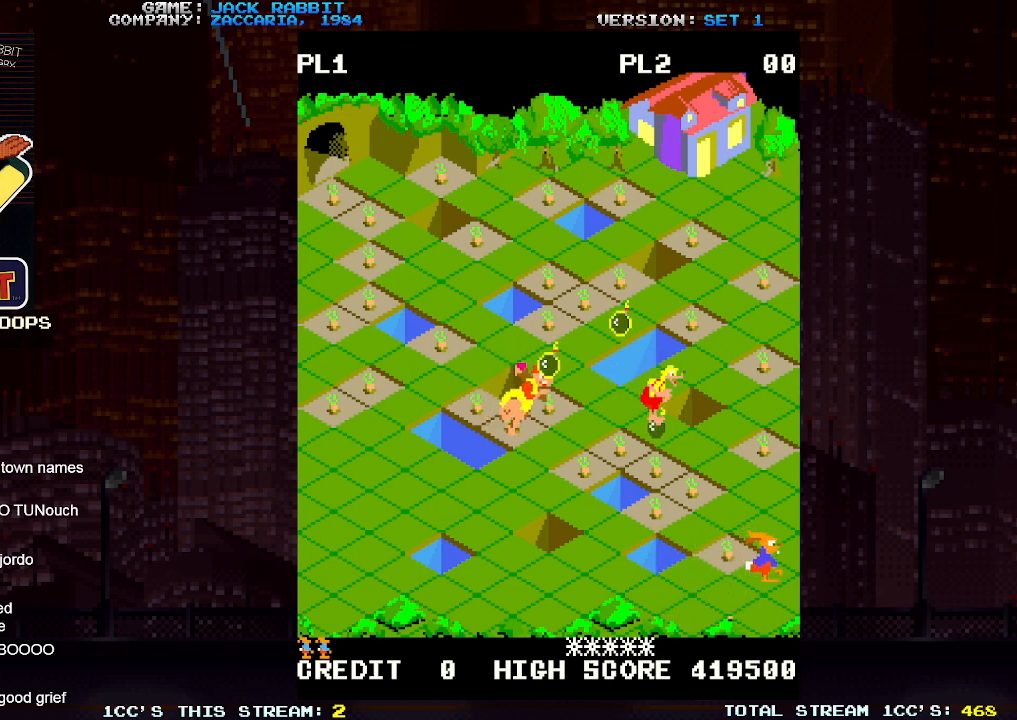
{"dt_ms": 500, "buttons": [], "left_stick": "center", "events": [[167, "left_stick", "center"], [300, "left_stick", "up-left"], [467, "left_stick", "center"]]}
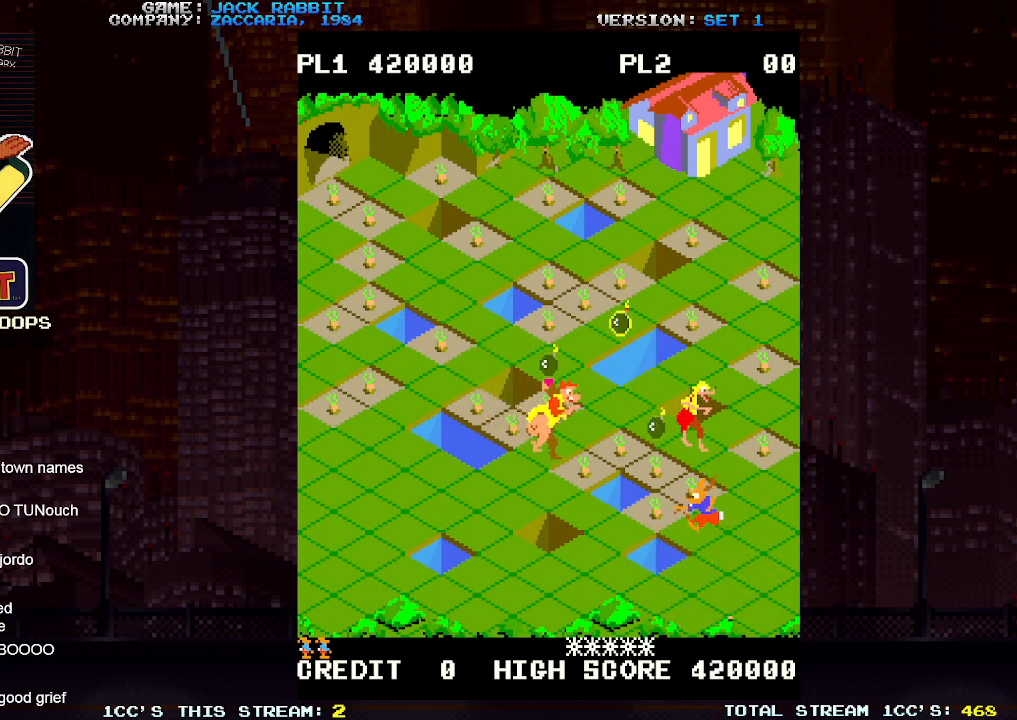
{"dt_ms": 500, "buttons": [], "left_stick": "center", "events": [[150, "left_stick", "left"], [283, "left_stick", "center"]]}
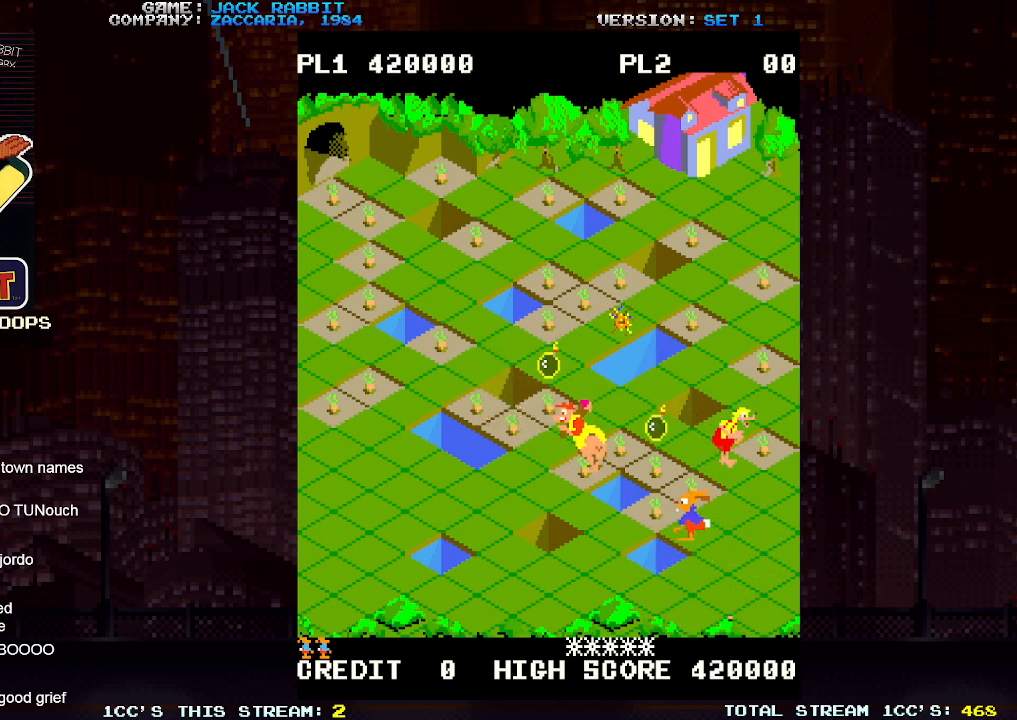
{"dt_ms": 500, "buttons": [], "left_stick": "down-left", "events": [[67, "left_stick", "up"], [183, "left_stick", "center"], [350, "left_stick", "down-left"]]}
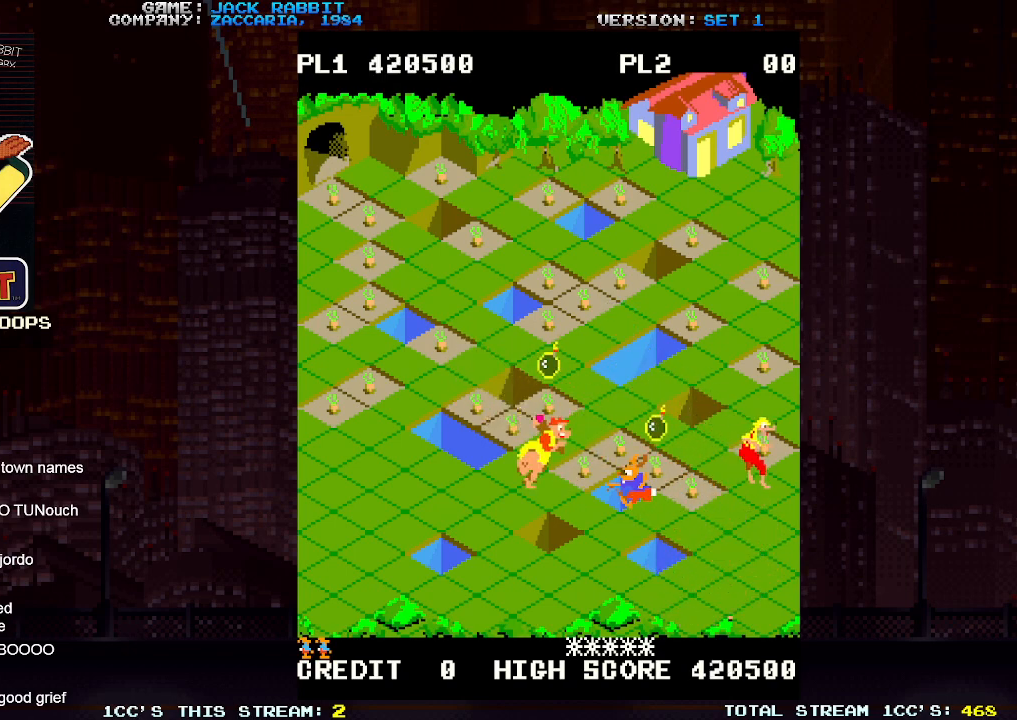
{"dt_ms": 500, "buttons": [], "left_stick": "down-left", "events": [[83, "left_stick", "center"], [417, "left_stick", "down-left"]]}
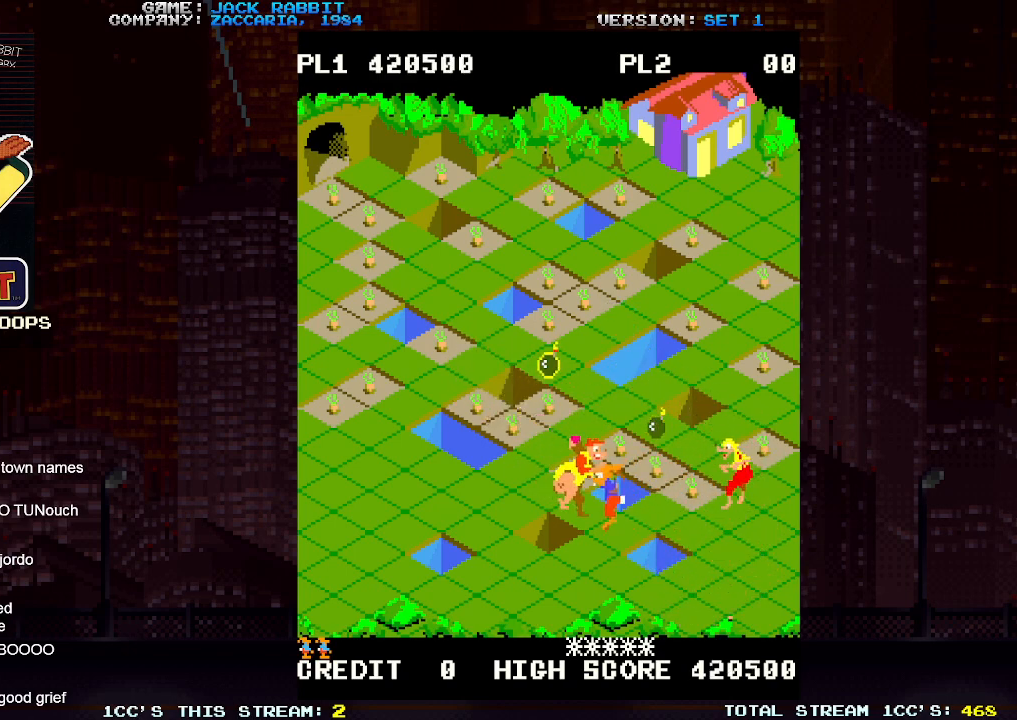
{"dt_ms": 500, "buttons": ["SQUARE"], "left_stick": "up-left", "events": [[67, "left_stick", "center"], [450, "SQUARE", "down"], [467, "left_stick", "up-left"]]}
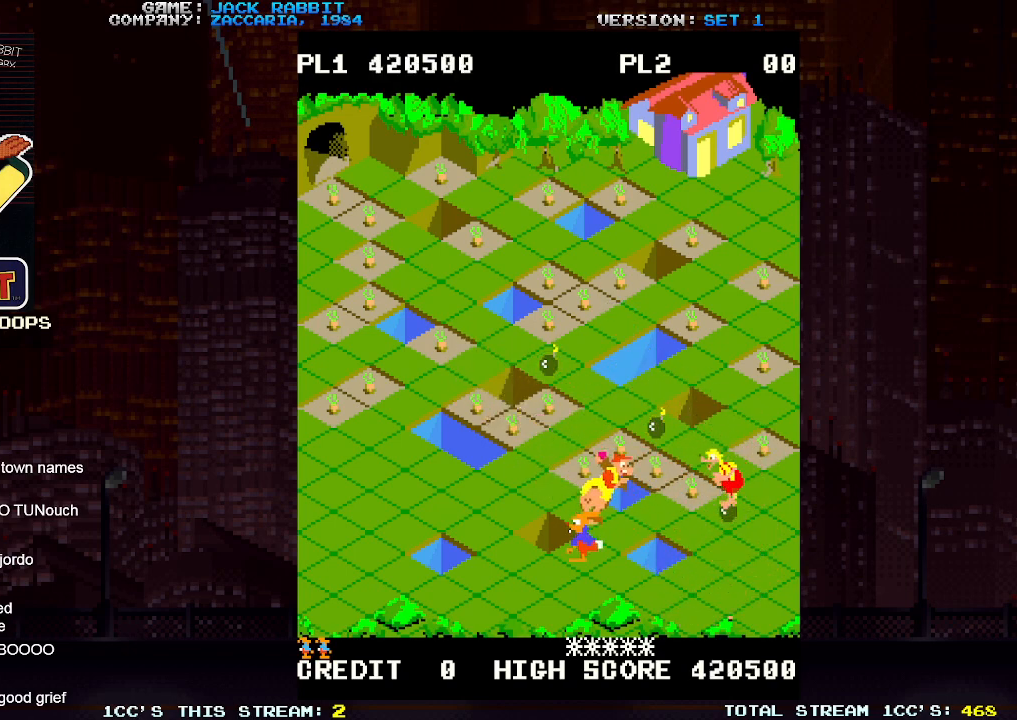
{"dt_ms": 500, "buttons": [], "left_stick": "up-right", "events": [[133, "left_stick", "center"], [200, "SQUARE", "up"], [400, "left_stick", "up-right"]]}
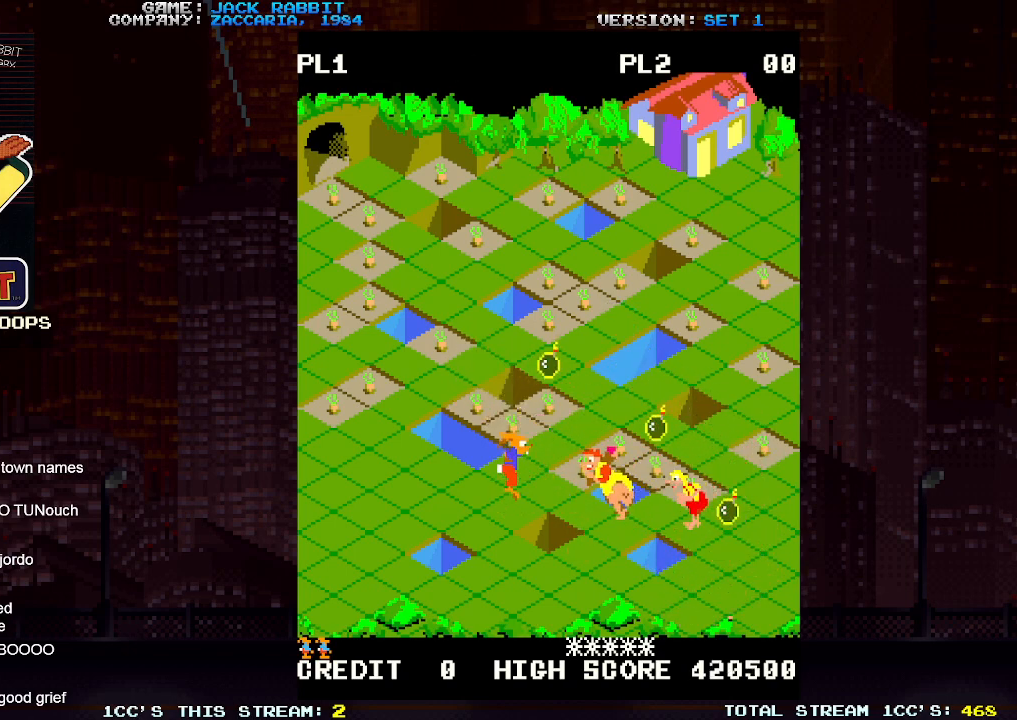
{"dt_ms": 500, "buttons": [], "left_stick": "up-right", "events": [[33, "left_stick", "center"], [133, "left_stick", "up-left"], [317, "left_stick", "center"], [417, "left_stick", "up-right"]]}
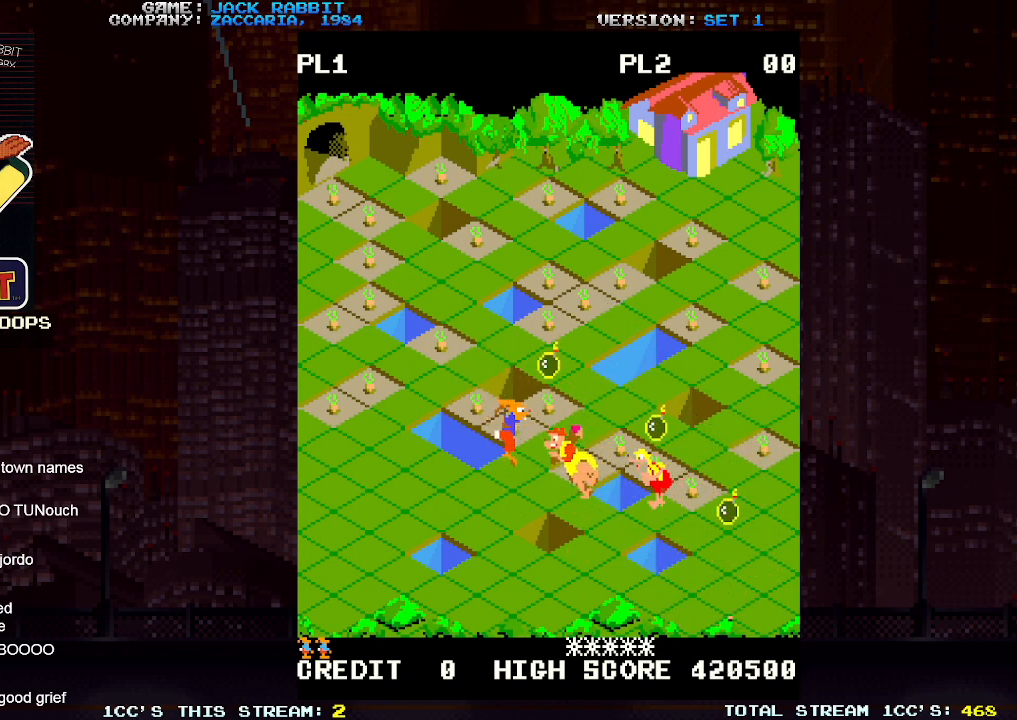
{"dt_ms": 500, "buttons": [], "left_stick": "center", "events": [[100, "left_stick", "center"], [217, "left_stick", "up-left"], [383, "left_stick", "center"]]}
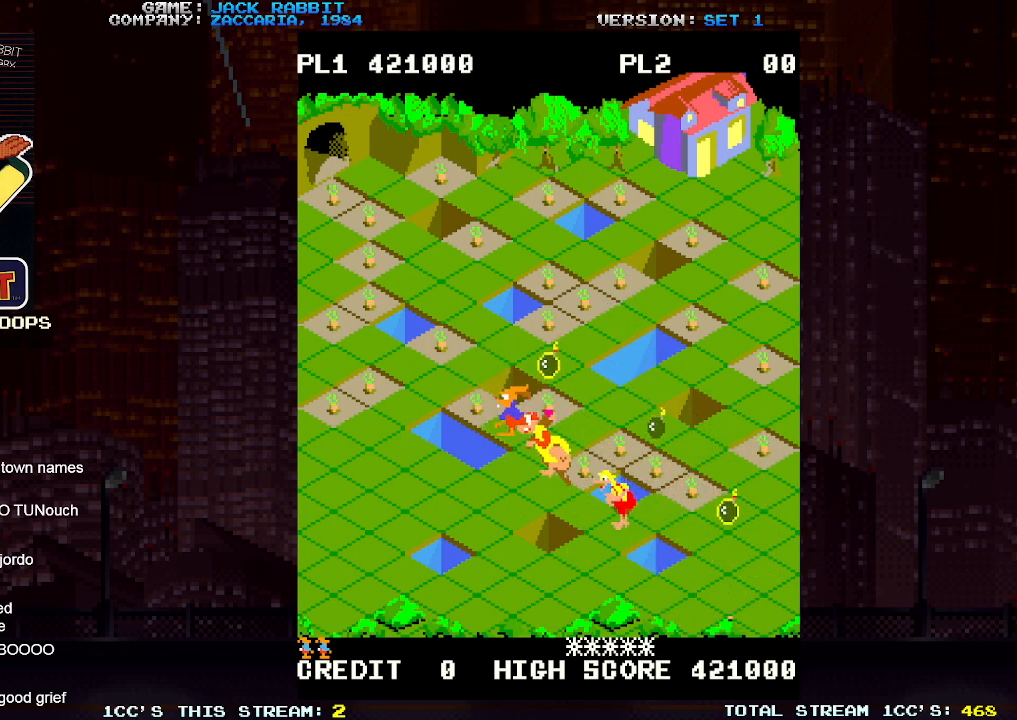
{"dt_ms": 500, "buttons": [], "left_stick": "up-left", "events": [[50, "left_stick", "up-left"], [200, "left_stick", "center"], [367, "left_stick", "up-left"]]}
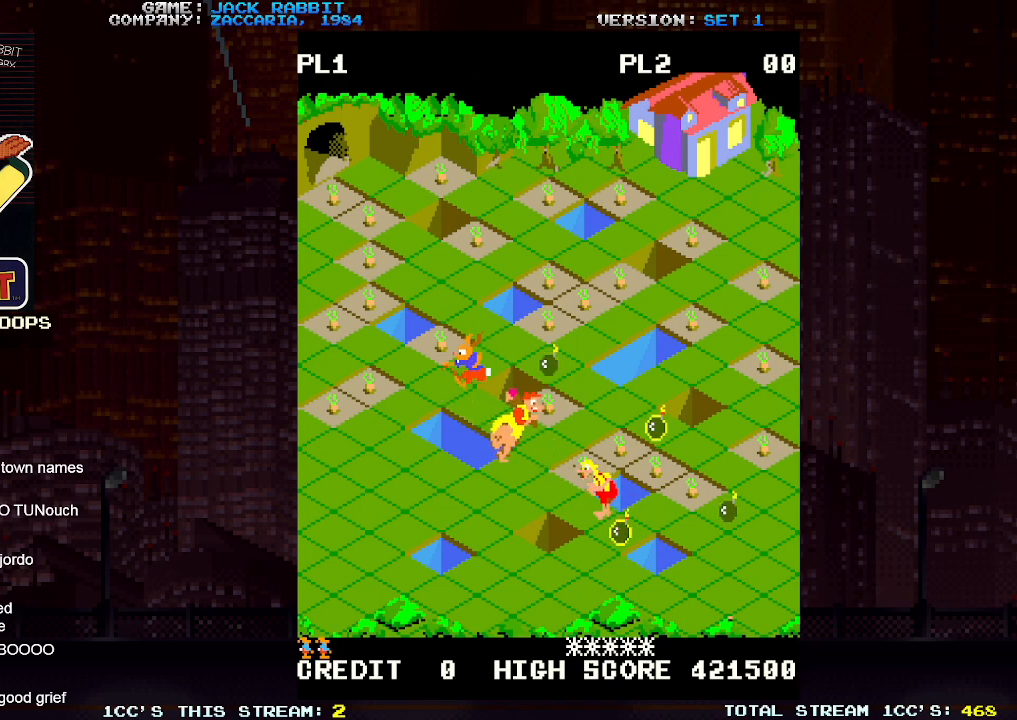
{"dt_ms": 500, "buttons": [], "left_stick": "up-right", "events": [[33, "left_stick", "center"], [167, "left_stick", "up-left"], [283, "left_stick", "center"], [433, "left_stick", "up-right"]]}
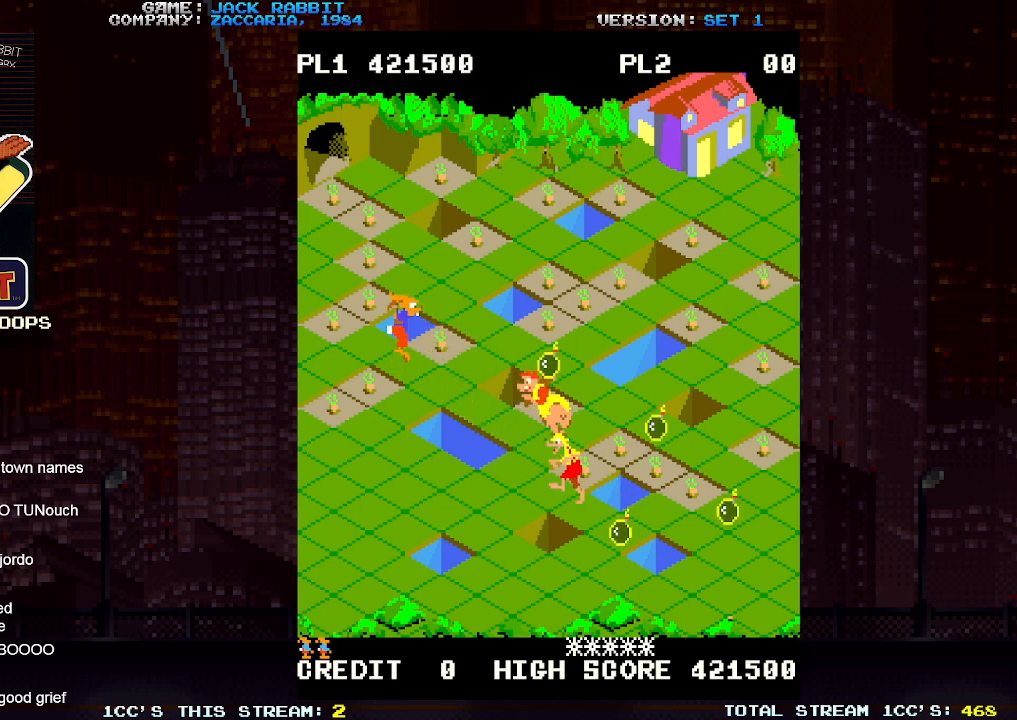
{"dt_ms": 1000, "buttons": [], "left_stick": "up-right"}
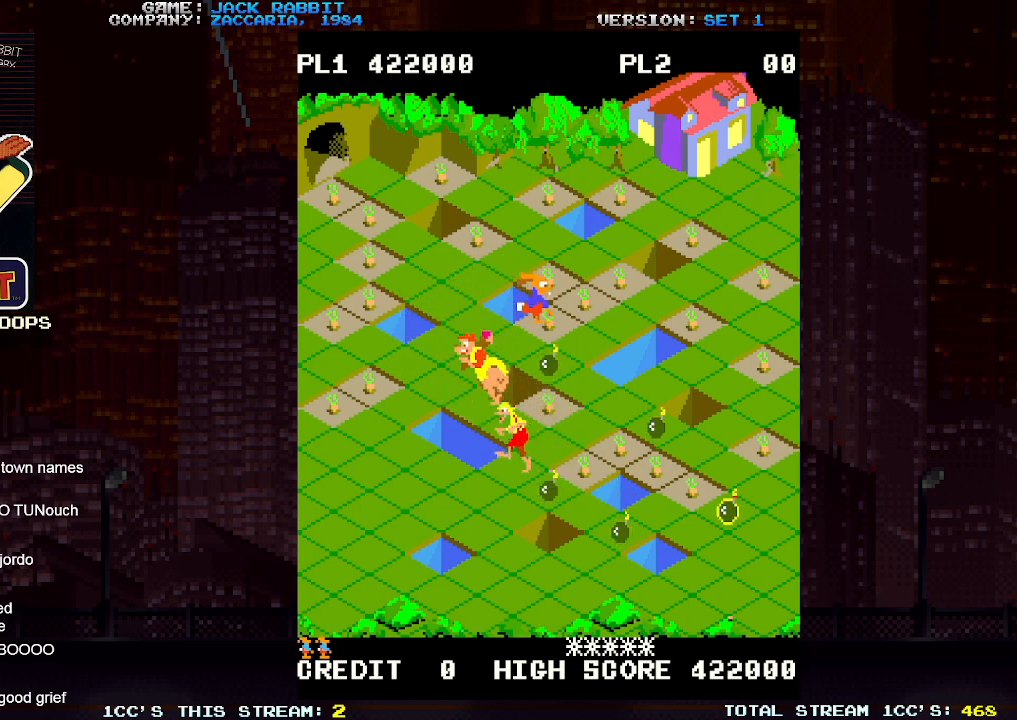
{"dt_ms": 500, "buttons": [], "left_stick": "up-left", "events": [[283, "left_stick", "center"], [383, "left_stick", "up-left"]]}
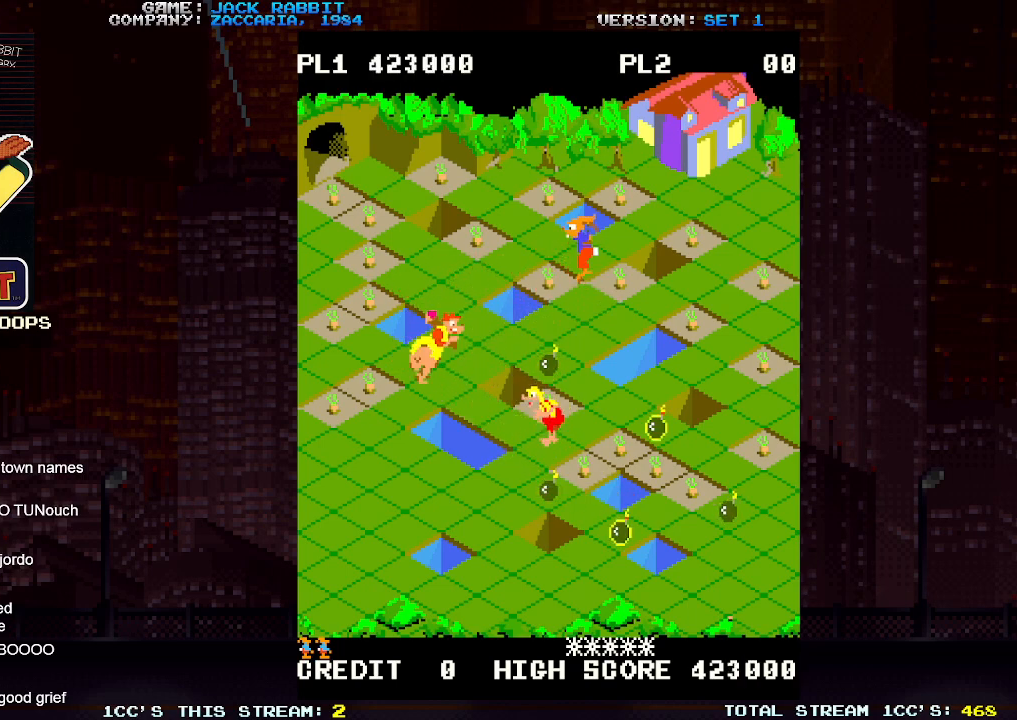
{"dt_ms": 500, "buttons": [], "left_stick": "right", "events": [[67, "left_stick", "center"], [217, "left_stick", "up-right"], [383, "left_stick", "center"], [500, "left_stick", "right"]]}
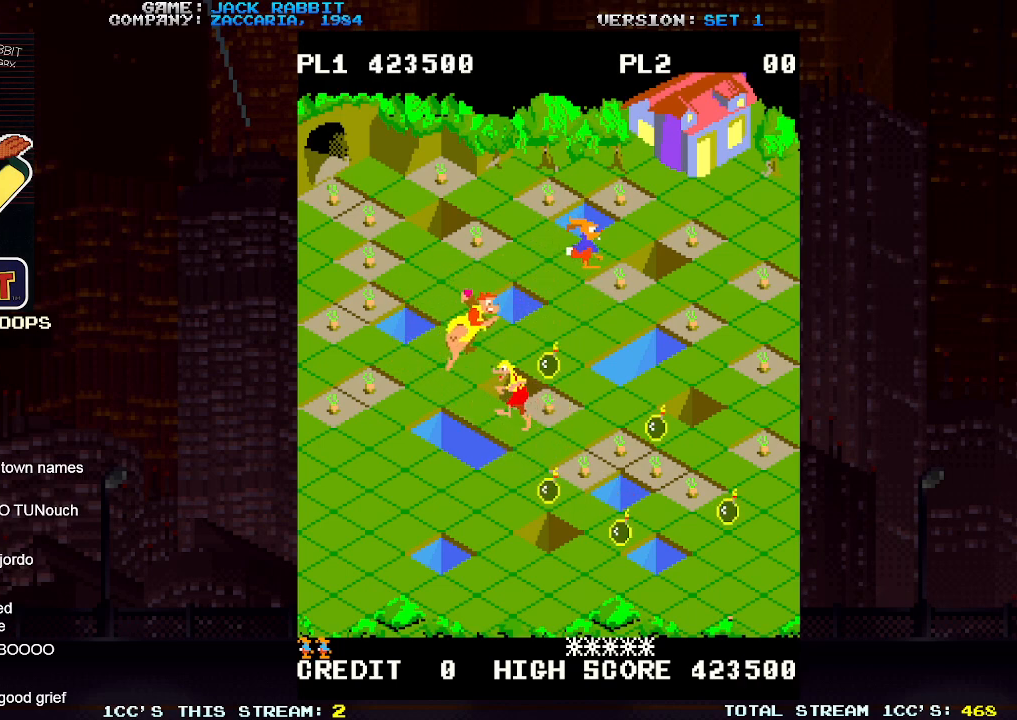
{"dt_ms": 500, "buttons": ["SQUARE"], "left_stick": "up-right", "events": [[17, "left_stick", "down-right"], [183, "left_stick", "center"], [400, "SQUARE", "down"], [400, "left_stick", "up-right"]]}
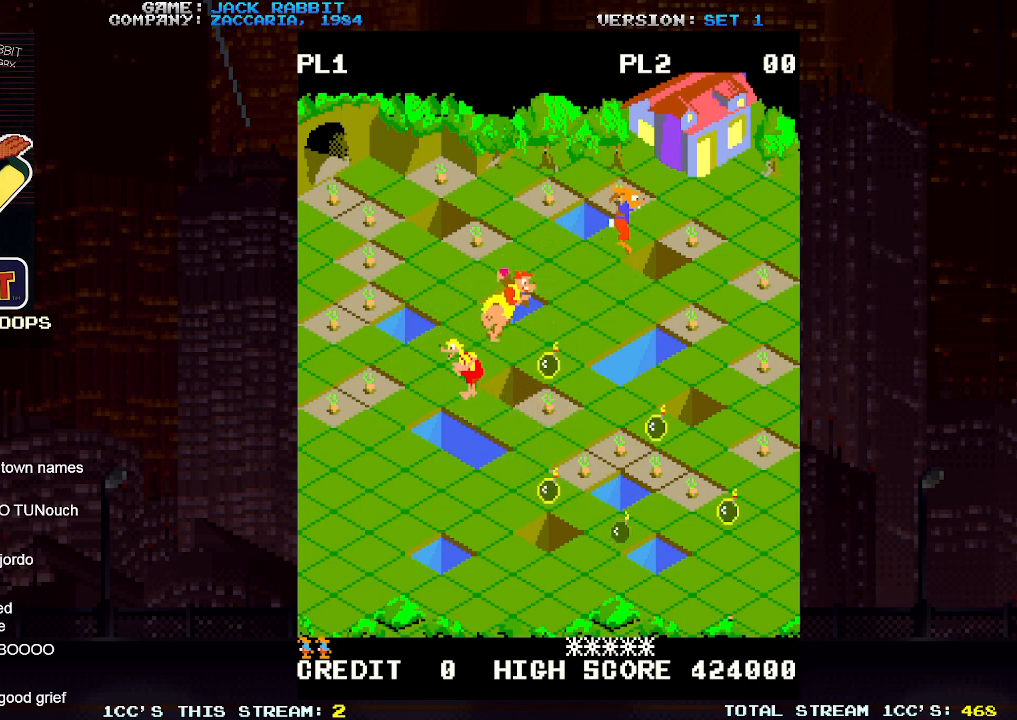
{"dt_ms": 500, "buttons": ["SQUARE"], "left_stick": "center", "events": [[100, "left_stick", "center"], [250, "left_stick", "up-left"], [467, "left_stick", "center"]]}
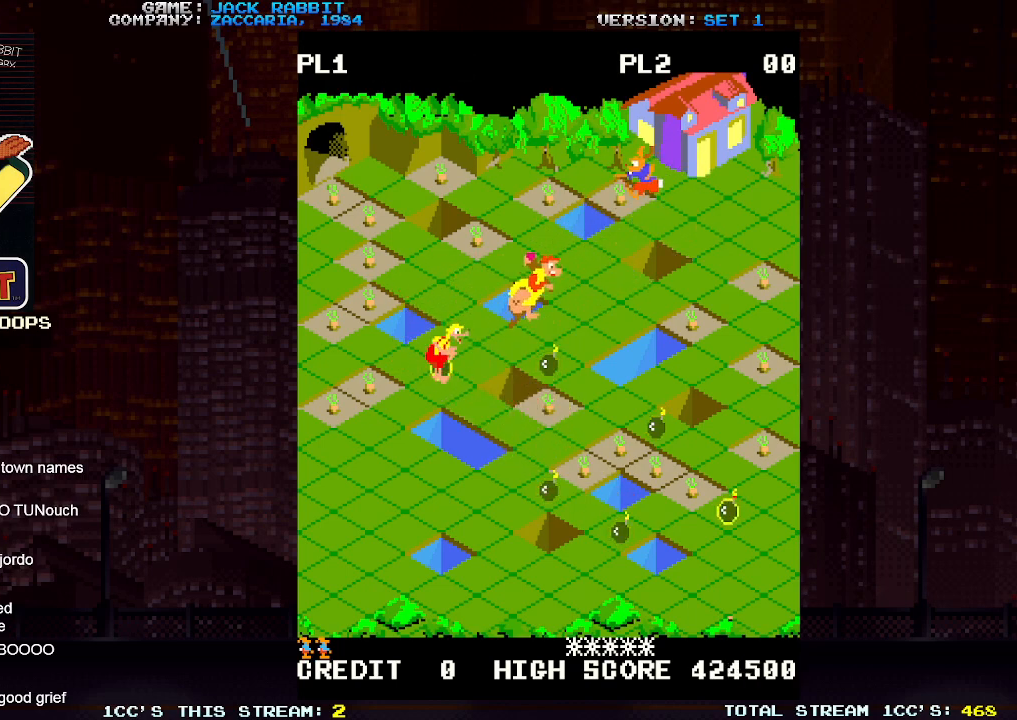
{"dt_ms": 500, "buttons": [], "left_stick": "left", "events": [[83, "SQUARE", "up"], [183, "left_stick", "up-left"], [350, "left_stick", "center"], [500, "left_stick", "left"]]}